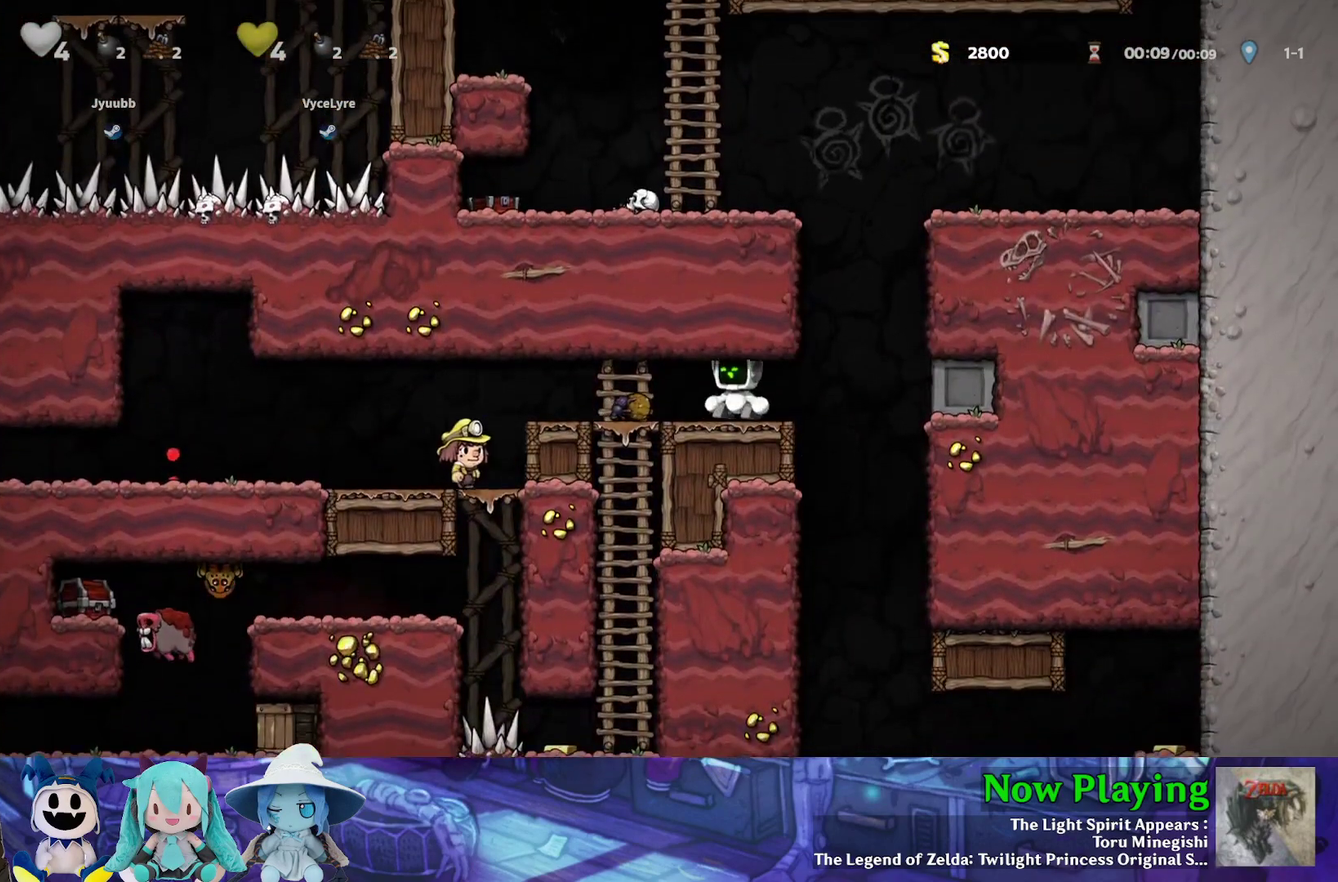
Gameplay with a controller (Nintendo layout); each line is a JSON object with the inputs held at the frame after it (dt_ms = milliseconds from this image to that frame). "events" lists button and stick changes between this image and that frame as [ms after this image, input, new state], when the widget could be followed in between. Not read: L3 R3.
{"dt_ms": 400, "buttons": ["DPAD_LEFT"], "left_stick": "center", "right_stick": "center", "events": [[167, "DPAD_LEFT", "up"], [300, "B", "down"], [367, "DPAD_LEFT", "down"], [400, "B", "up"]]}
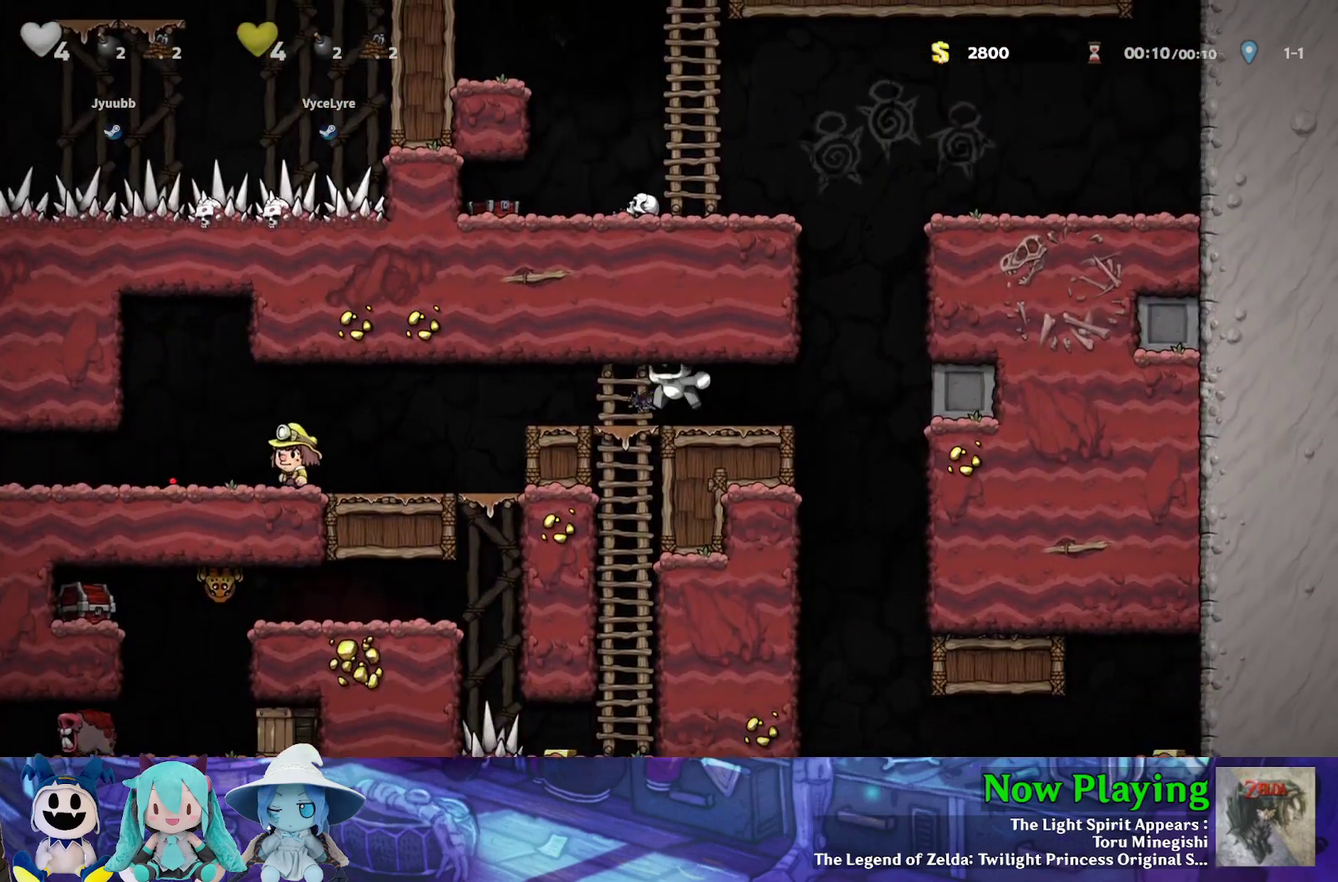
{"dt_ms": 500, "buttons": [], "left_stick": "center", "right_stick": "center", "events": [[100, "DPAD_LEFT", "up"], [283, "DPAD_LEFT", "down"], [433, "DPAD_LEFT", "up"]]}
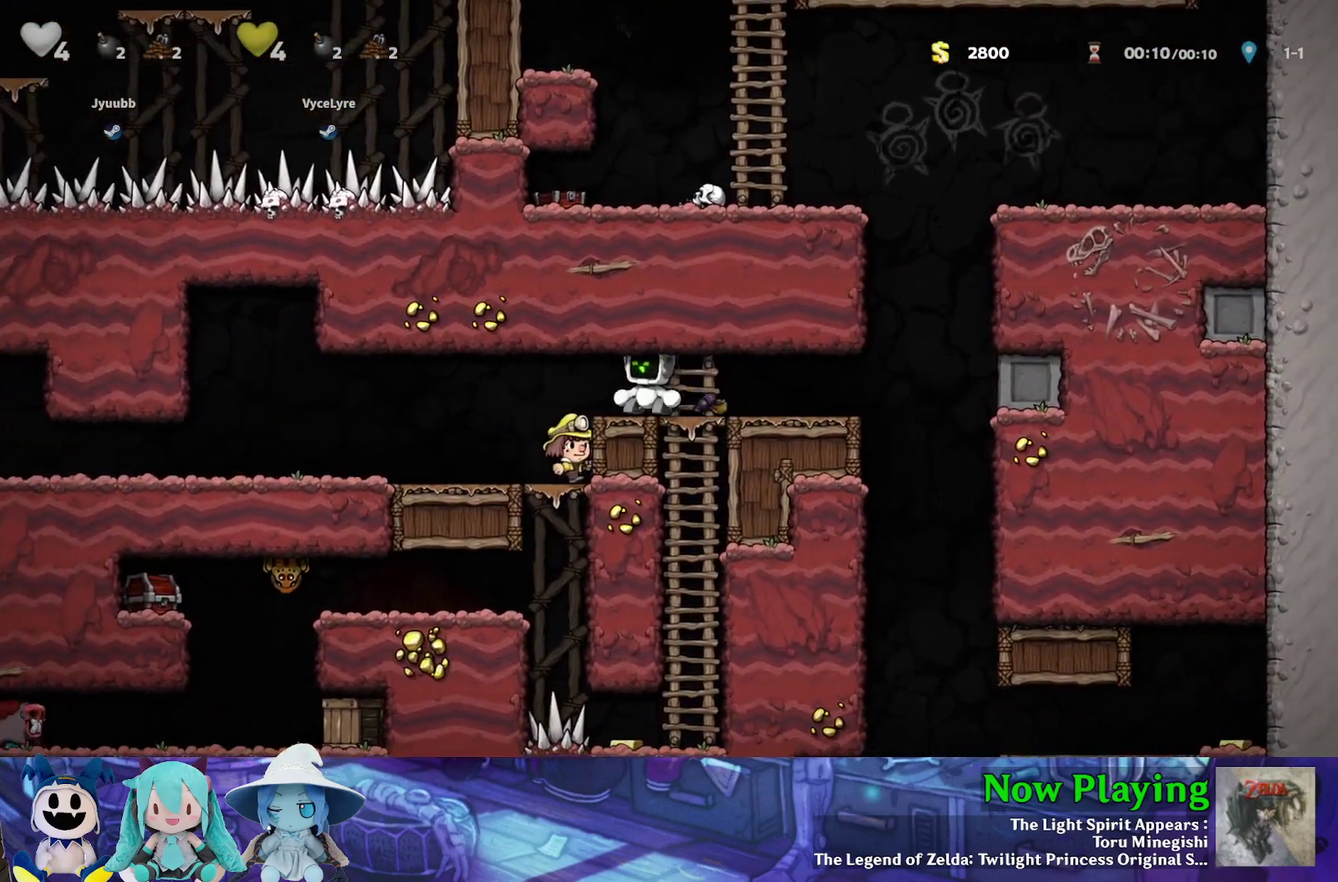
{"dt_ms": 600, "buttons": [], "left_stick": "center", "right_stick": "center", "events": []}
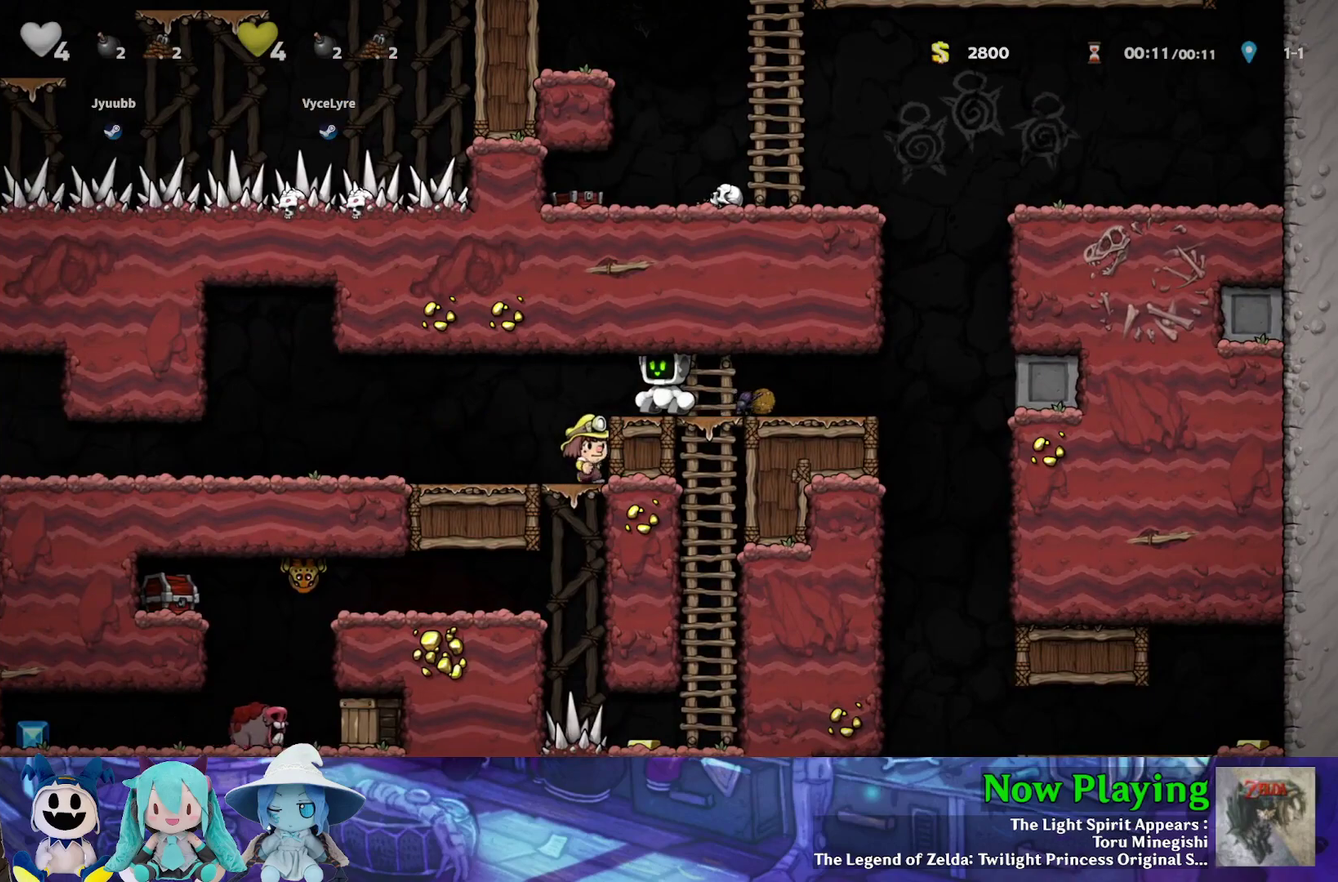
{"dt_ms": 500, "buttons": ["DPAD_LEFT"], "left_stick": "center", "right_stick": "center", "events": [[500, "DPAD_LEFT", "down"]]}
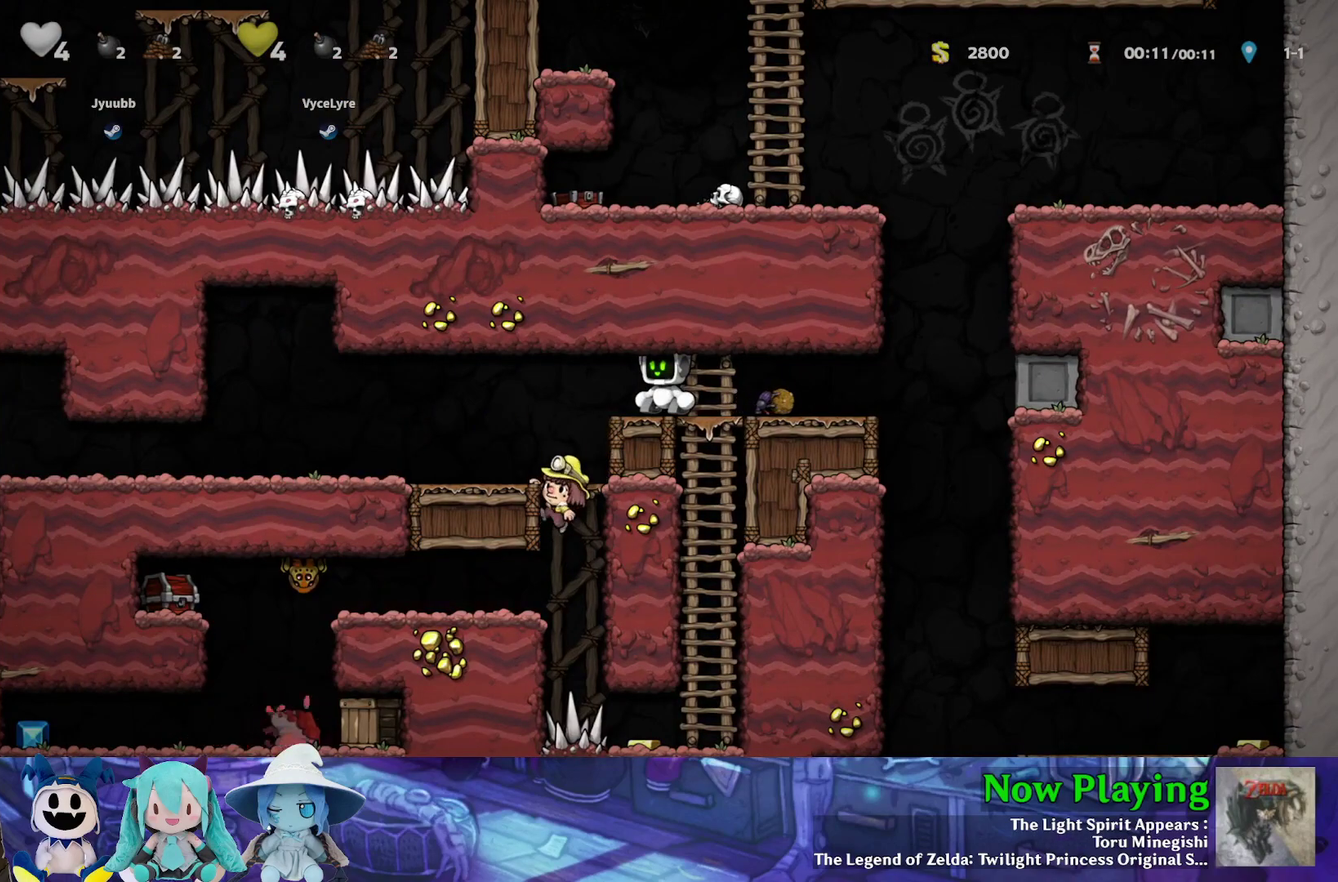
{"dt_ms": 300, "buttons": ["Y", "DPAD_LEFT"], "left_stick": "center", "right_stick": "center", "events": [[100, "DPAD_LEFT", "up"], [233, "DPAD_LEFT", "down"], [283, "Y", "down"]]}
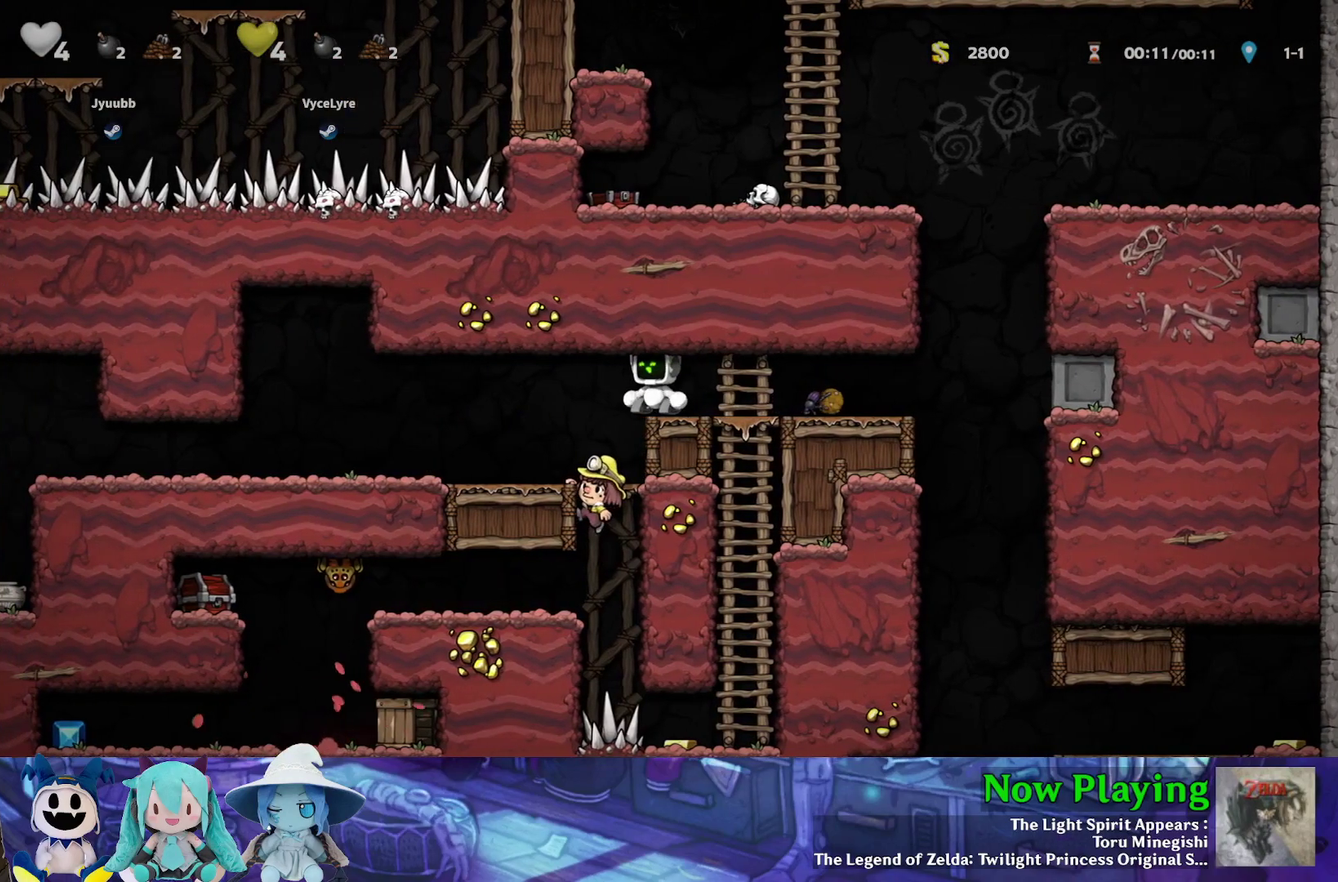
{"dt_ms": 700, "buttons": [], "left_stick": "center", "right_stick": "center", "events": [[117, "Y", "up"], [417, "DPAD_LEFT", "up"]]}
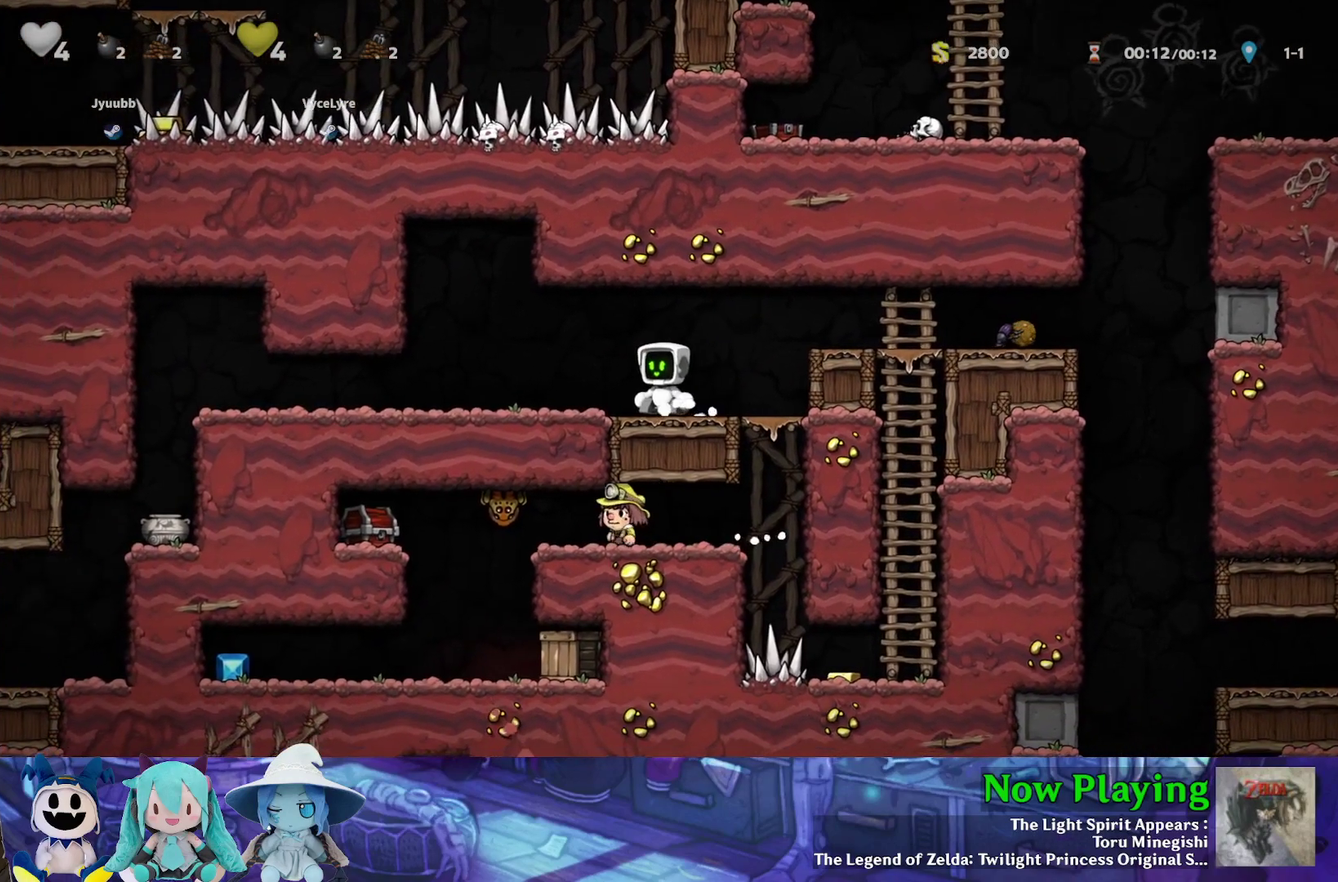
{"dt_ms": 500, "buttons": [], "left_stick": "center", "right_stick": "center", "events": []}
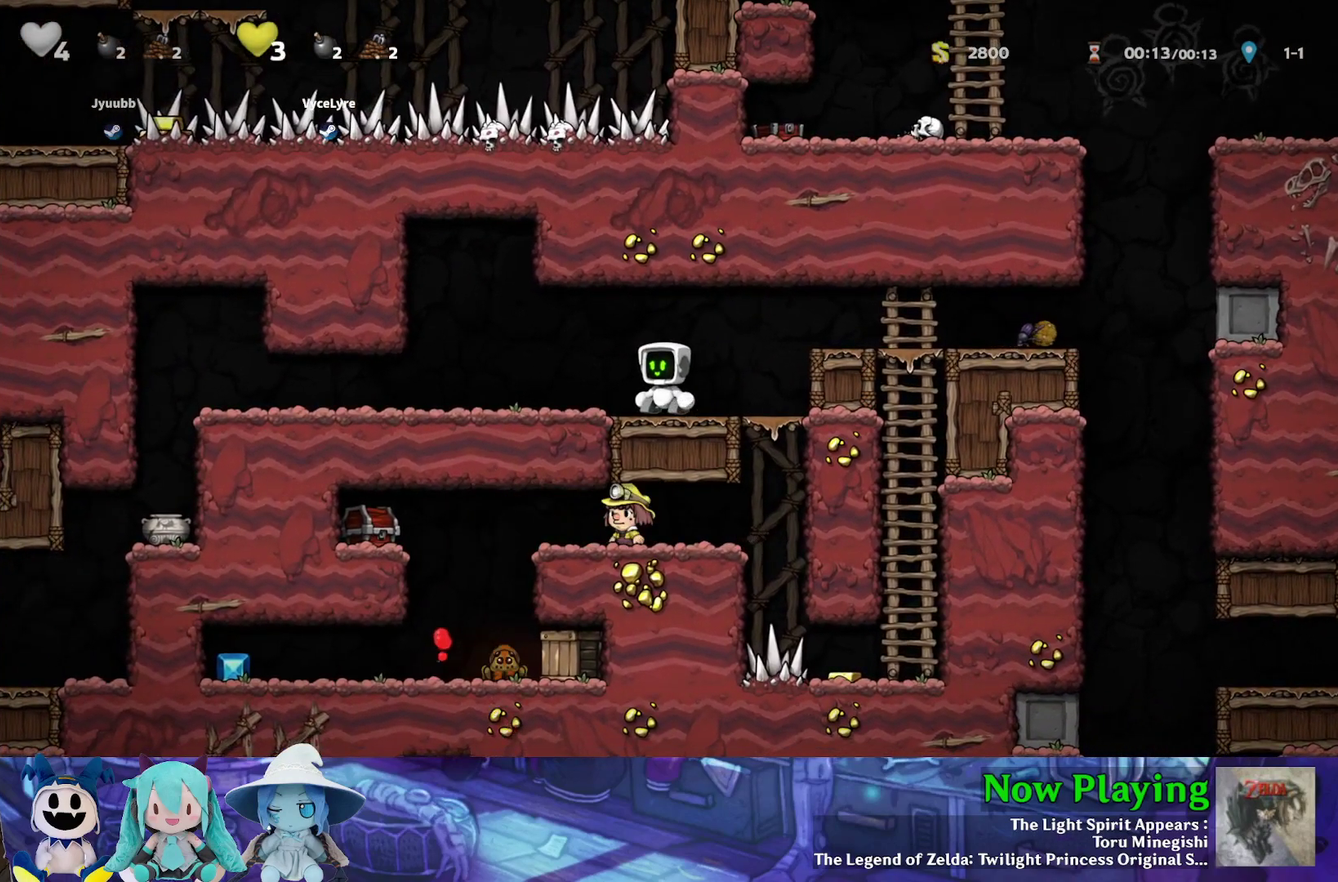
{"dt_ms": 600, "buttons": [], "left_stick": "center", "right_stick": "center", "events": []}
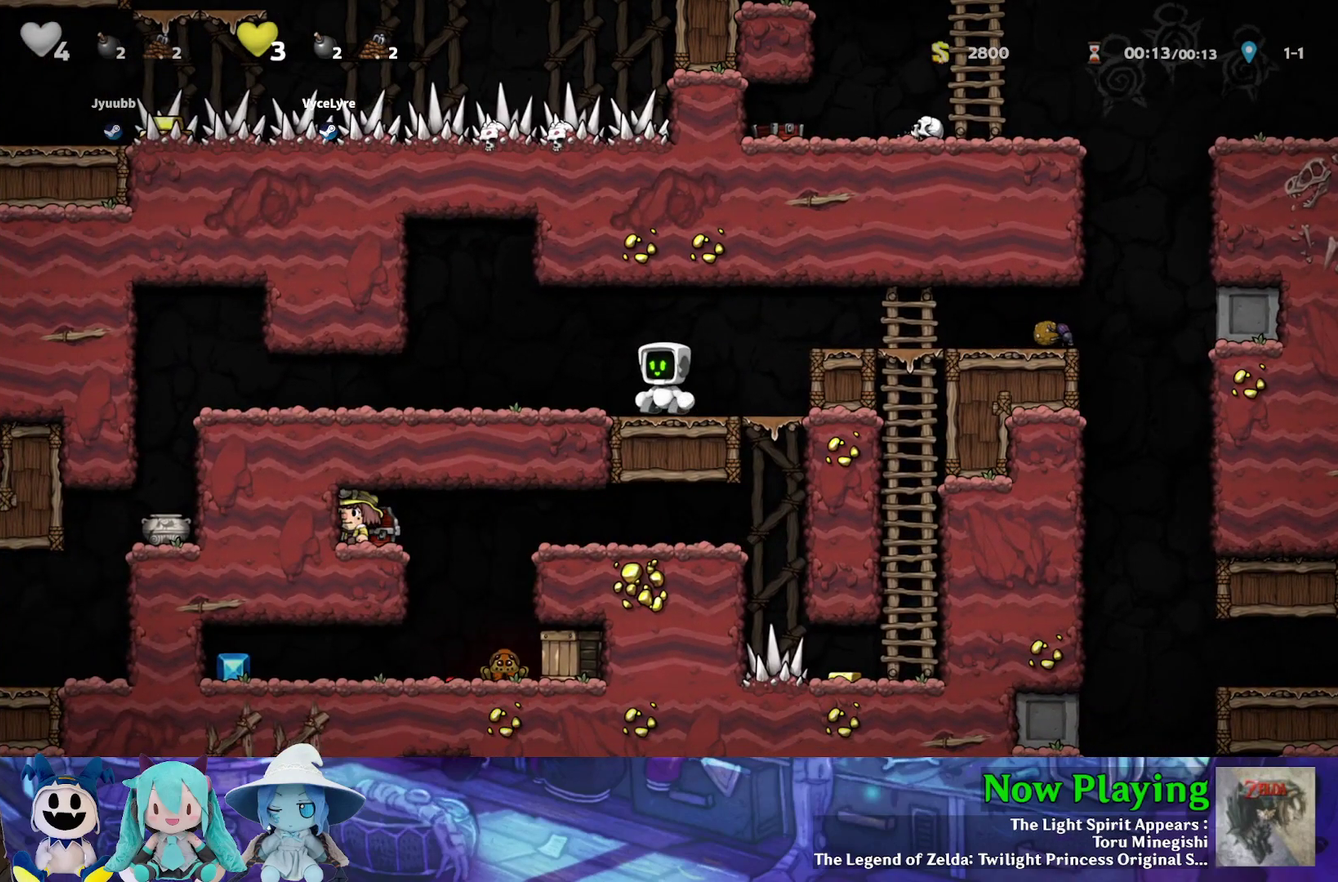
{"dt_ms": 400, "buttons": [], "left_stick": "center", "right_stick": "center", "events": []}
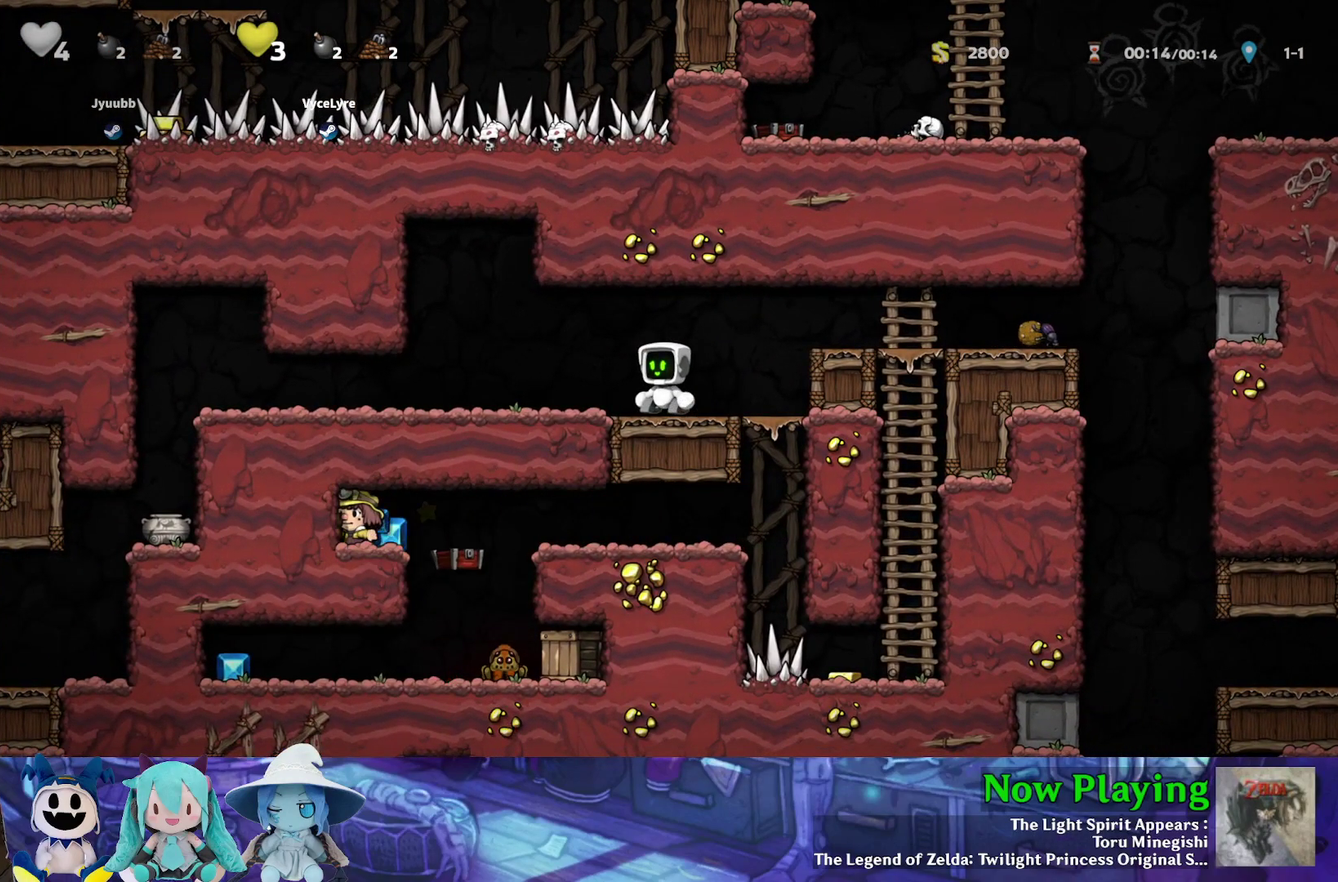
{"dt_ms": 500, "buttons": [], "left_stick": "center", "right_stick": "center", "events": []}
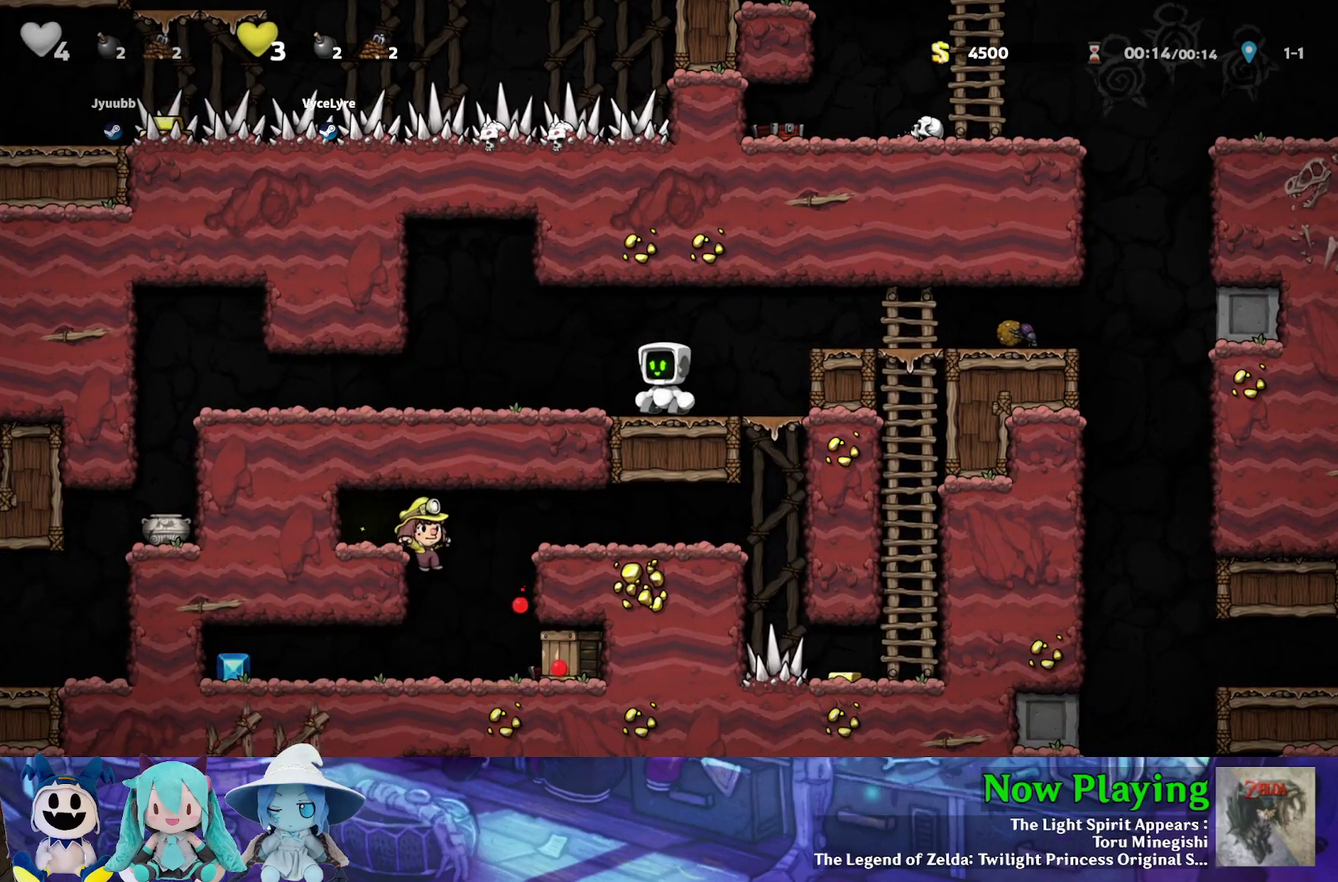
{"dt_ms": 500, "buttons": [], "left_stick": "center", "right_stick": "center", "events": []}
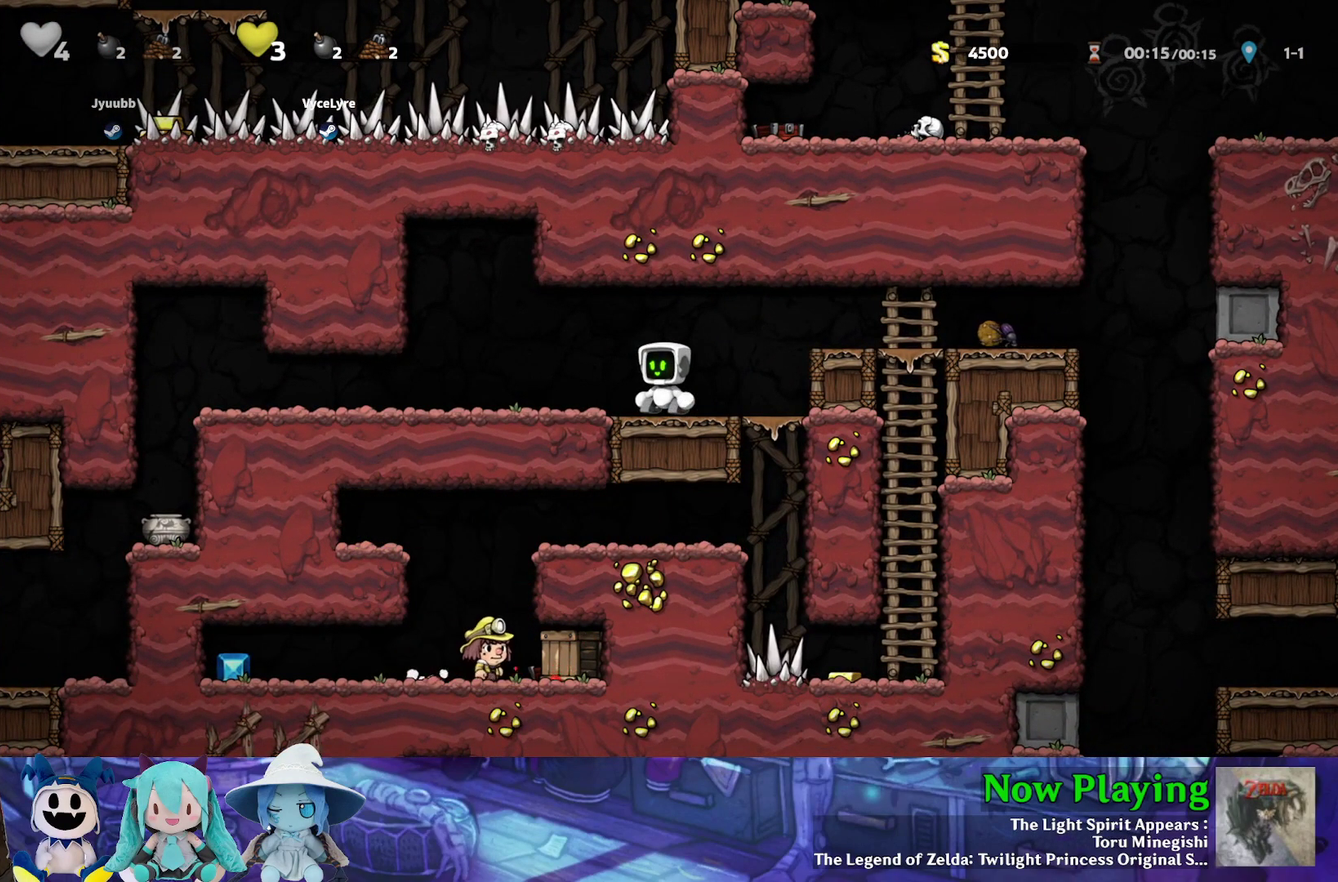
{"dt_ms": 500, "buttons": [], "left_stick": "center", "right_stick": "center", "events": []}
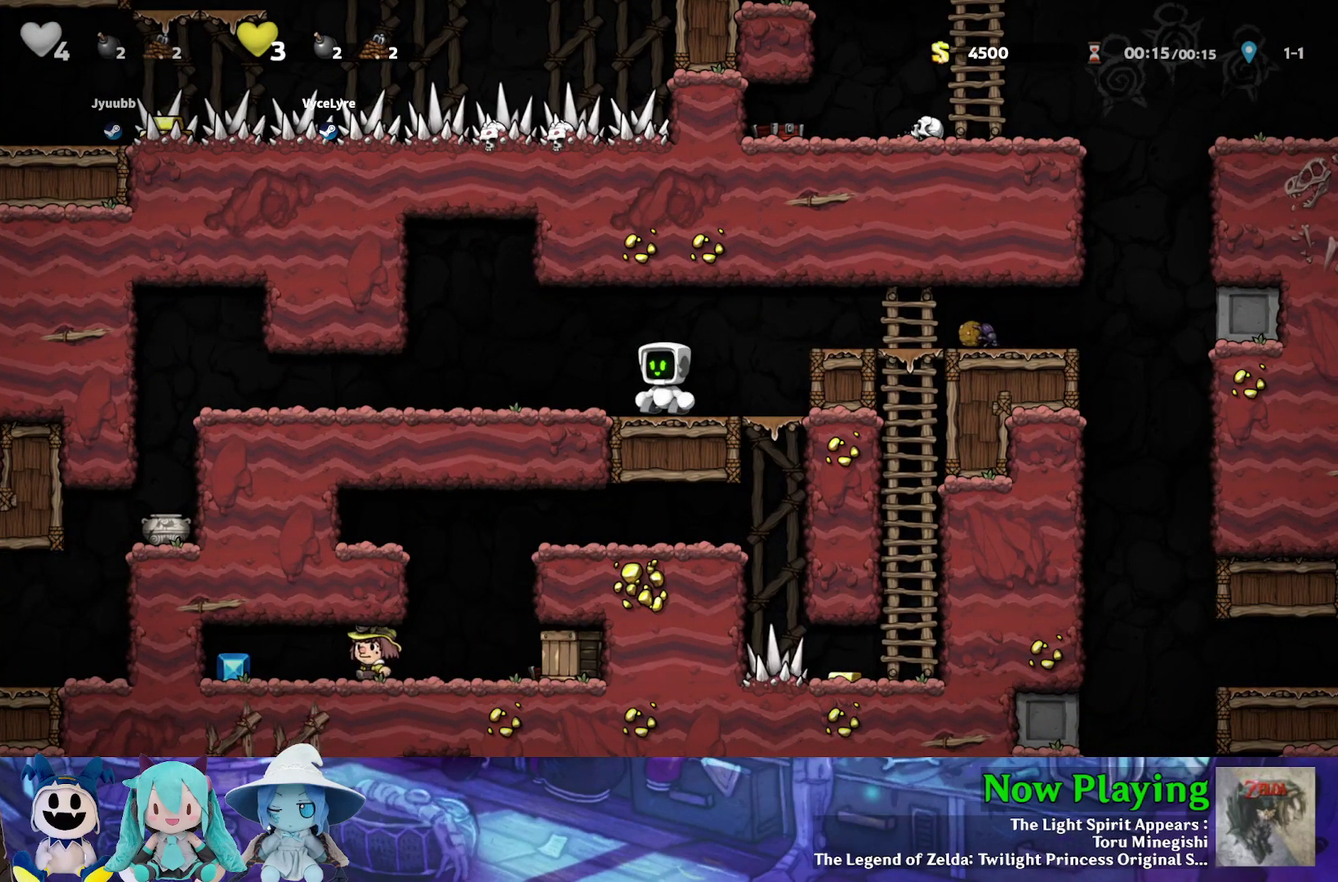
{"dt_ms": 500, "buttons": [], "left_stick": "center", "right_stick": "center", "events": []}
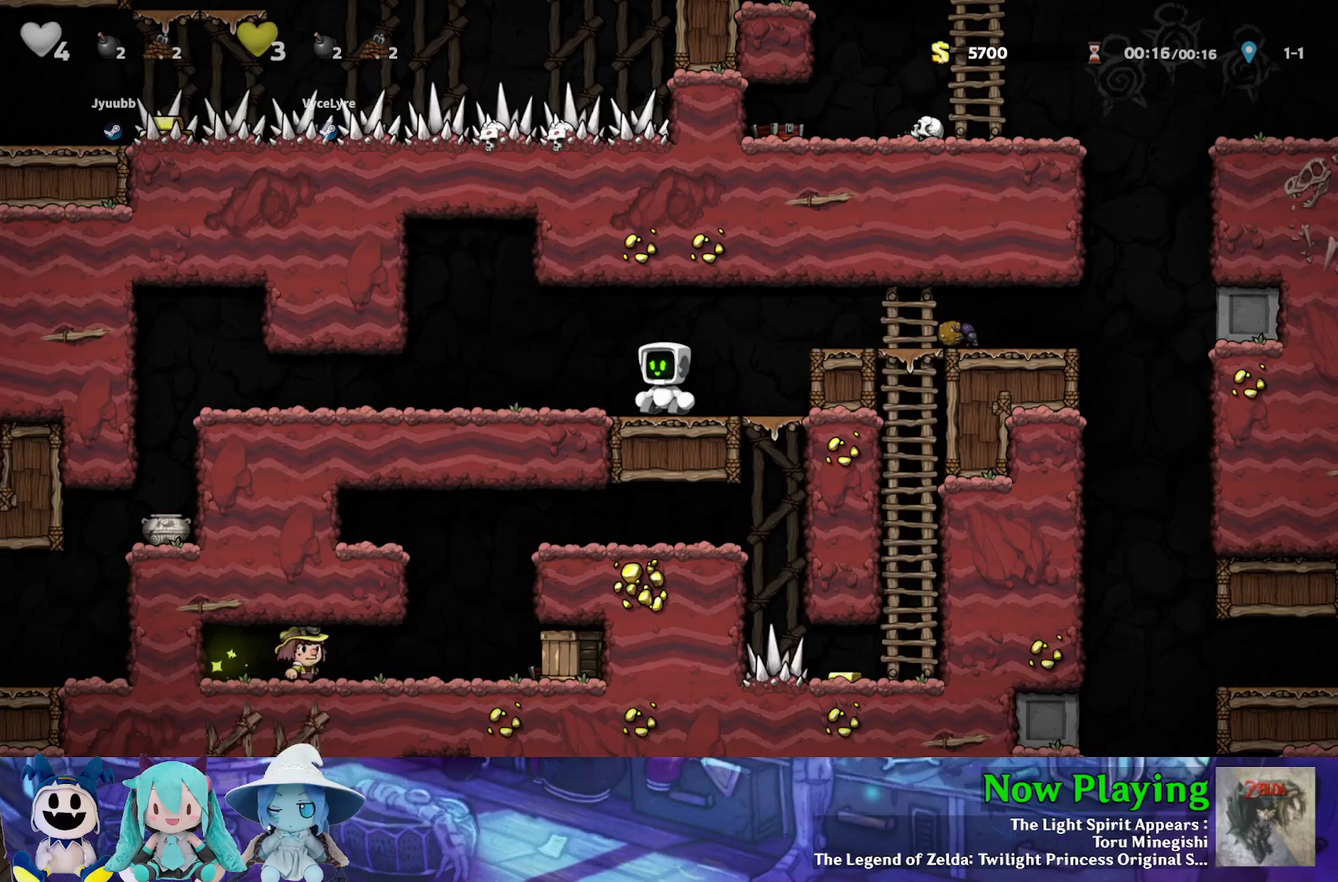
{"dt_ms": 500, "buttons": [], "left_stick": "center", "right_stick": "center", "events": []}
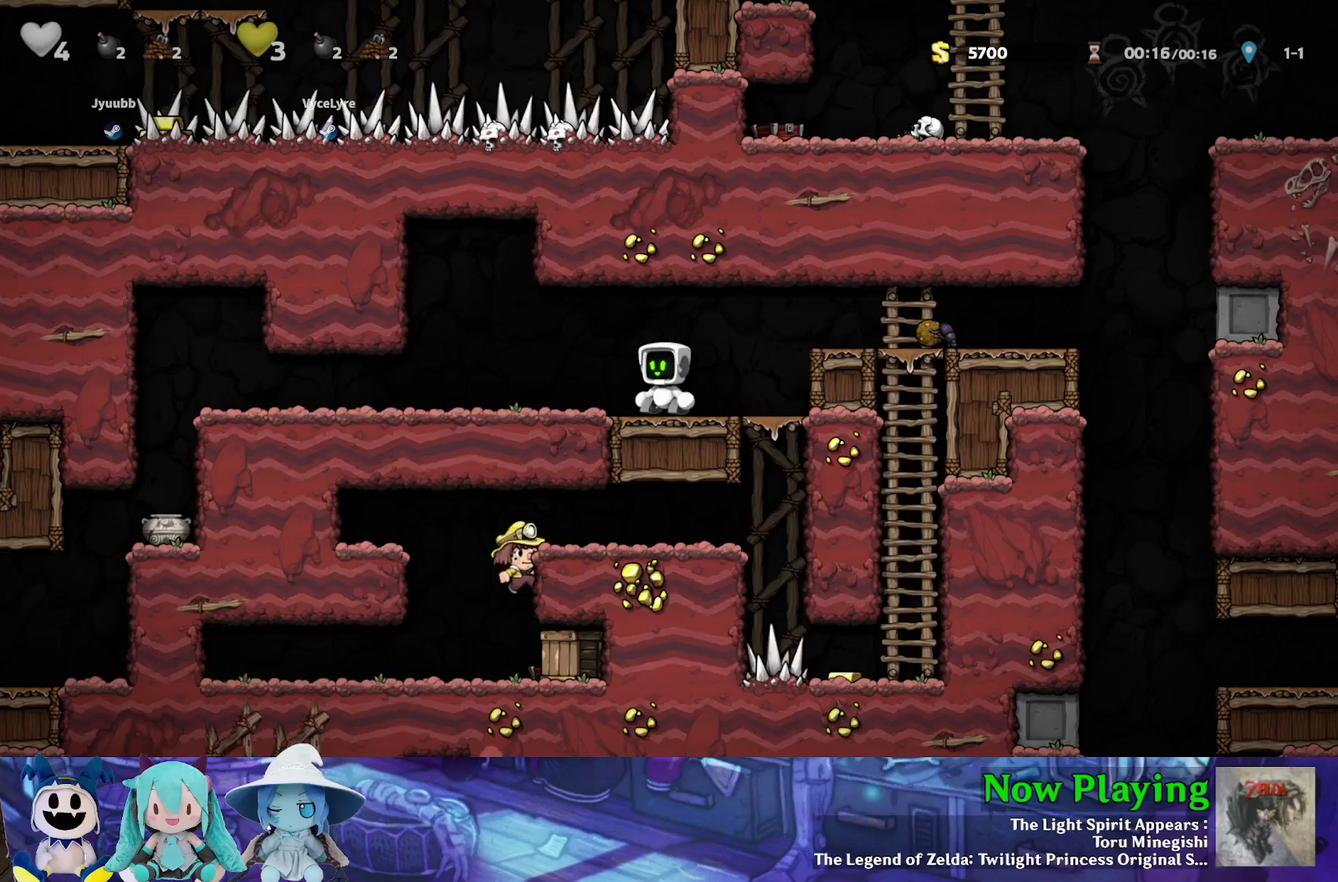
{"dt_ms": 700, "buttons": ["DPAD_RIGHT"], "left_stick": "center", "right_stick": "center", "events": [[667, "DPAD_RIGHT", "down"]]}
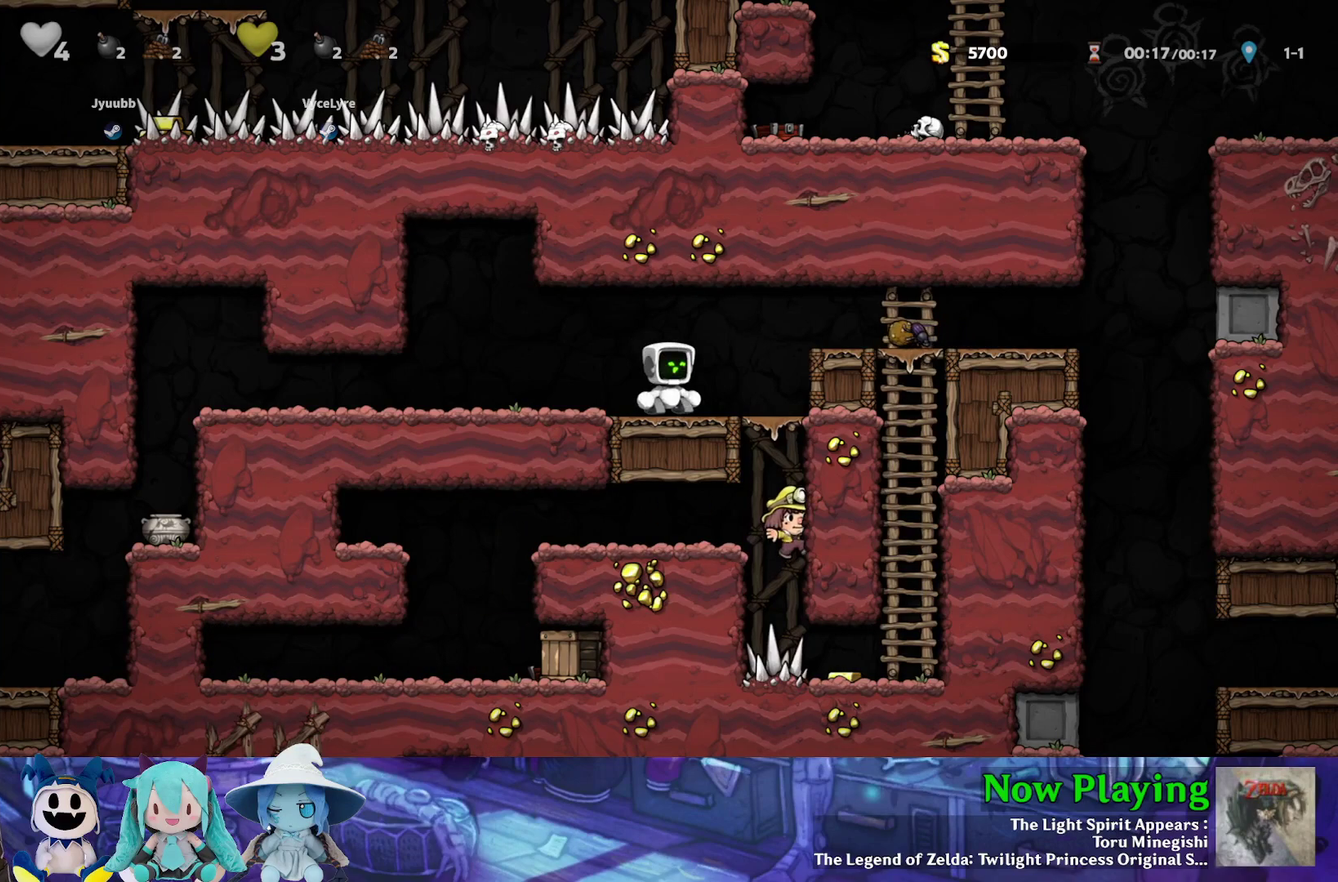
{"dt_ms": 300, "buttons": [], "left_stick": "center", "right_stick": "center", "events": [[50, "DPAD_RIGHT", "up"]]}